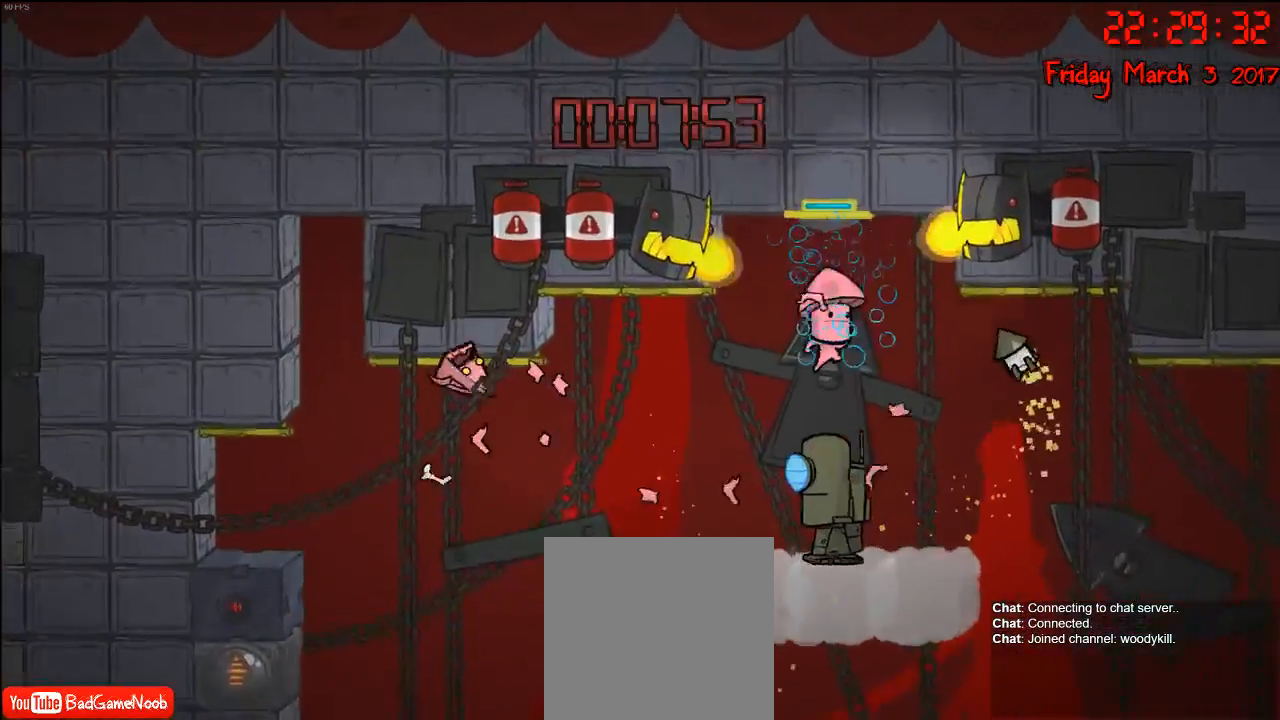
Gameplay with a controller (Xbox layout); each line is a JSON object with the inputs held at the frame after it. "events" lists button and stick changes between this image and that frame as [ms after this image, input, new state], when the widget could be followed in between.
{"buttons": [], "left_stick": "center", "right_stick": "center", "events": []}
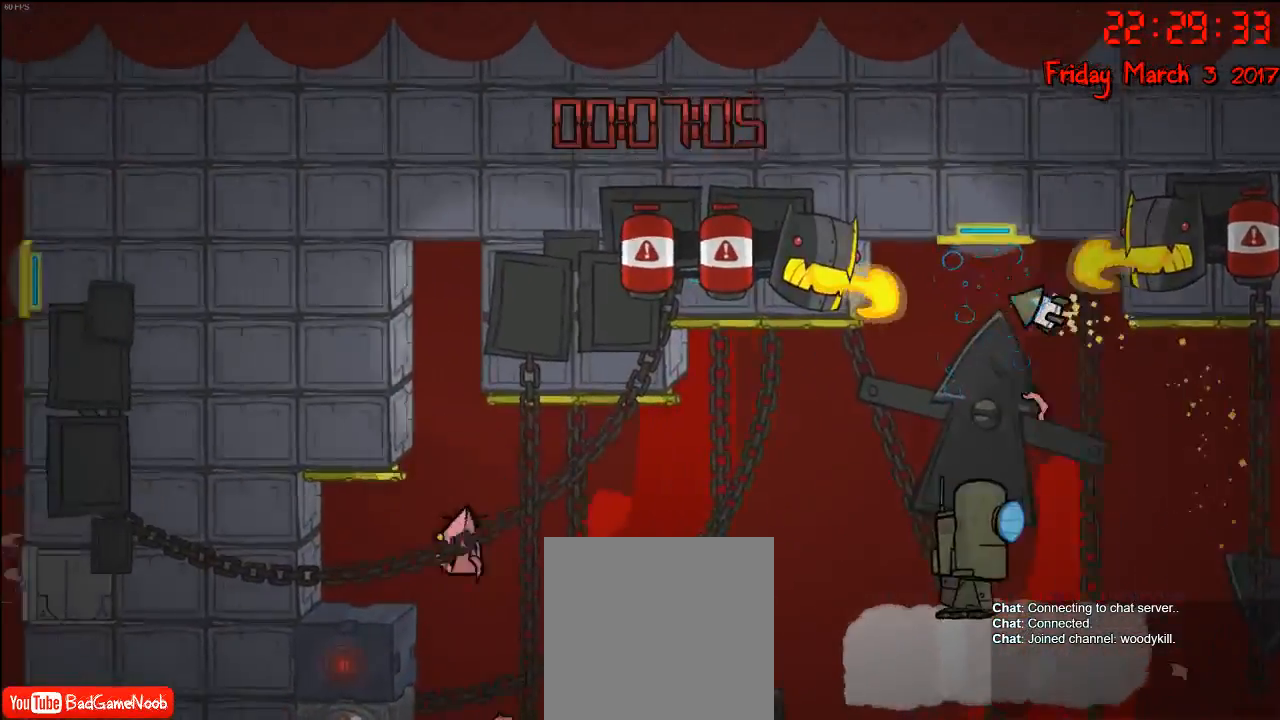
{"buttons": [], "left_stick": "center", "right_stick": "center", "events": []}
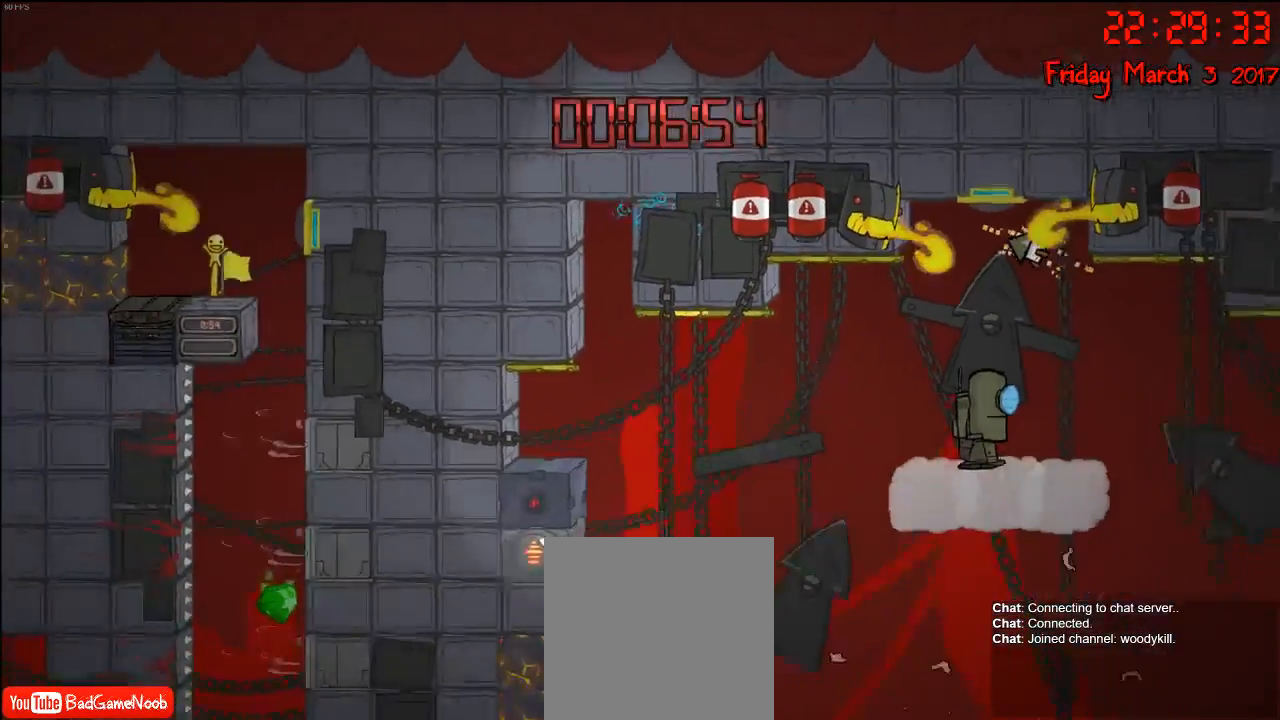
{"buttons": [], "left_stick": "center", "right_stick": "center", "events": []}
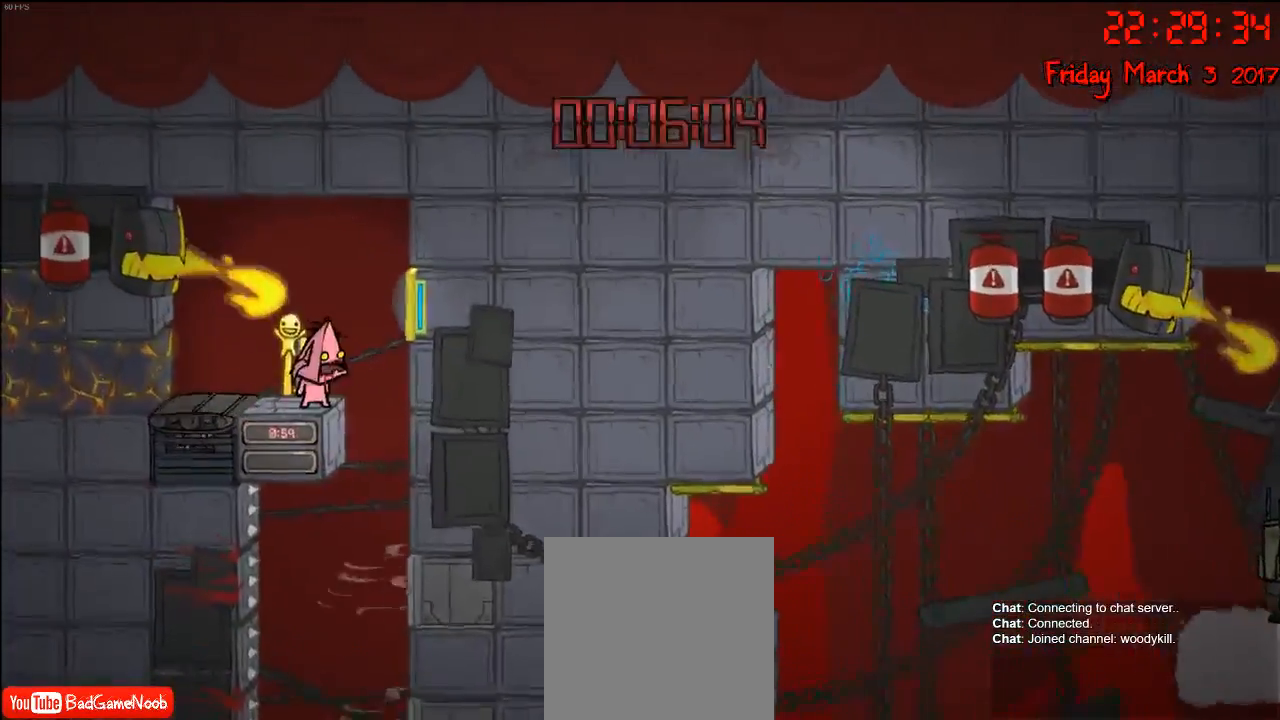
{"buttons": [], "left_stick": "center", "right_stick": "center", "events": []}
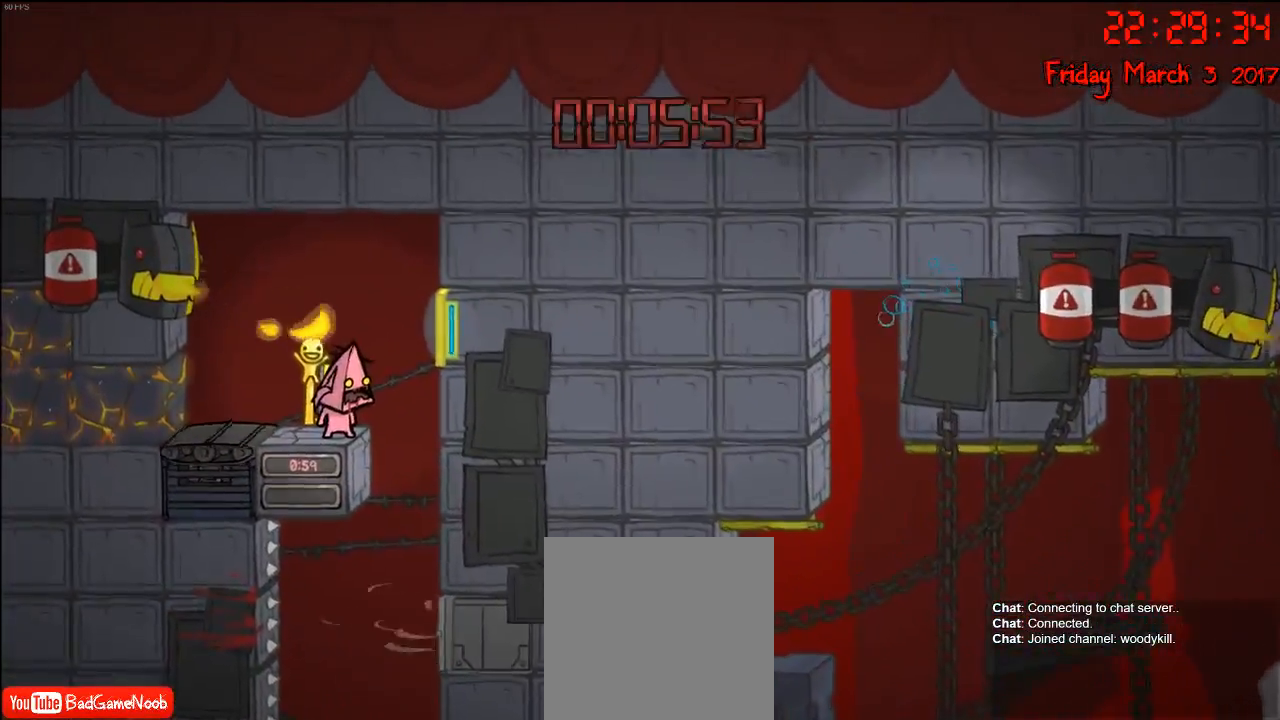
{"buttons": [], "left_stick": "center", "right_stick": "center", "events": [[317, "left_stick", "left"], [467, "left_stick", "center"]]}
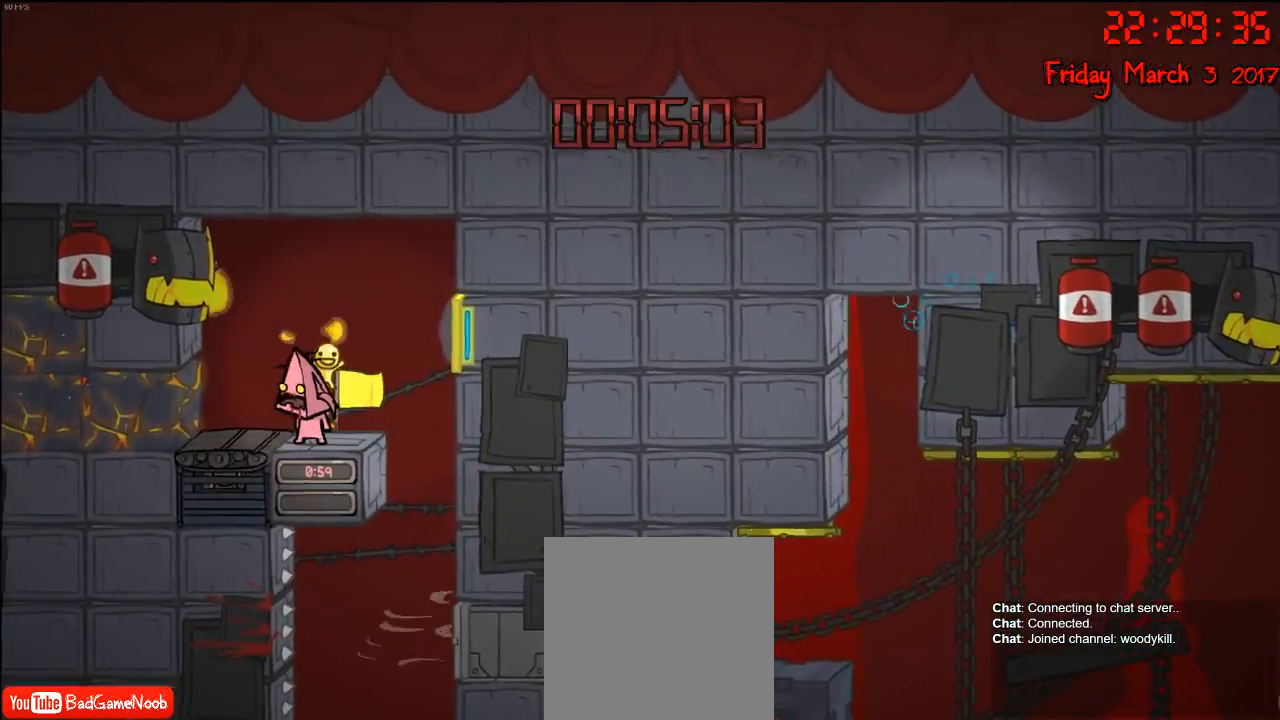
{"buttons": [], "left_stick": "left", "right_stick": "center", "events": [[150, "left_stick", "right"], [250, "left_stick", "center"], [350, "left_stick", "left"]]}
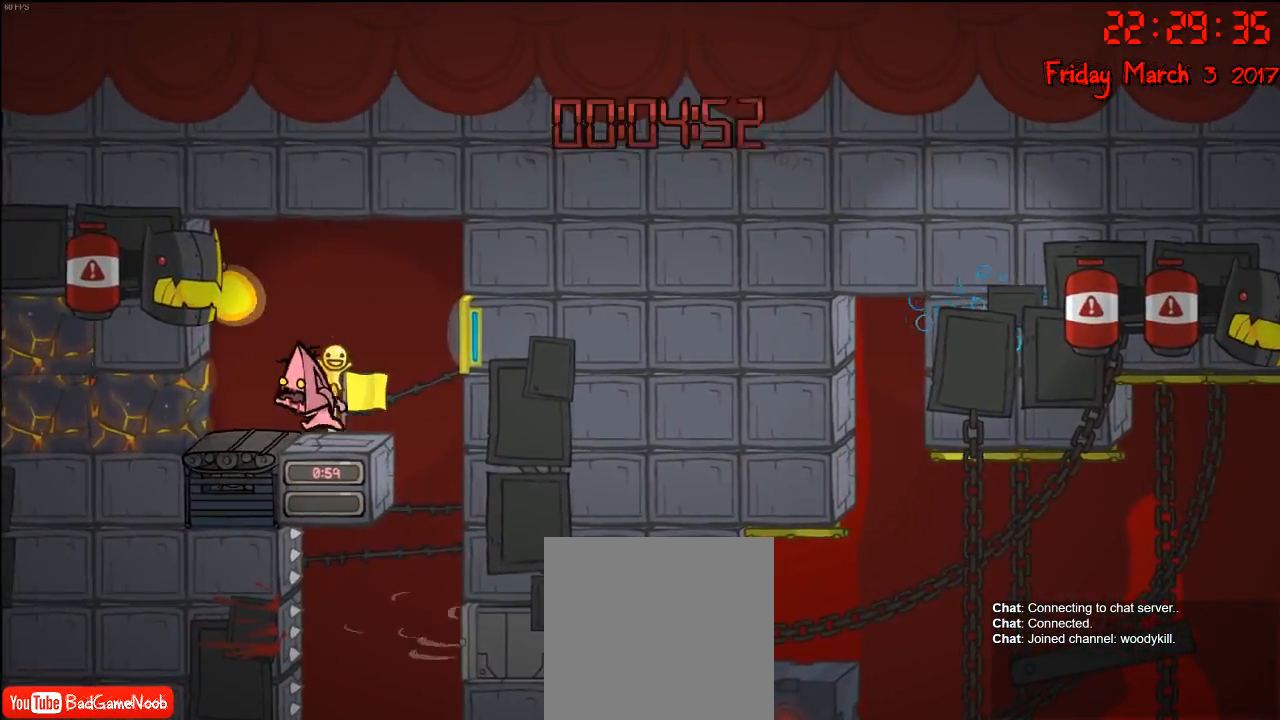
{"buttons": [], "left_stick": "right", "right_stick": "center", "events": [[50, "left_stick", "center"], [417, "left_stick", "right"]]}
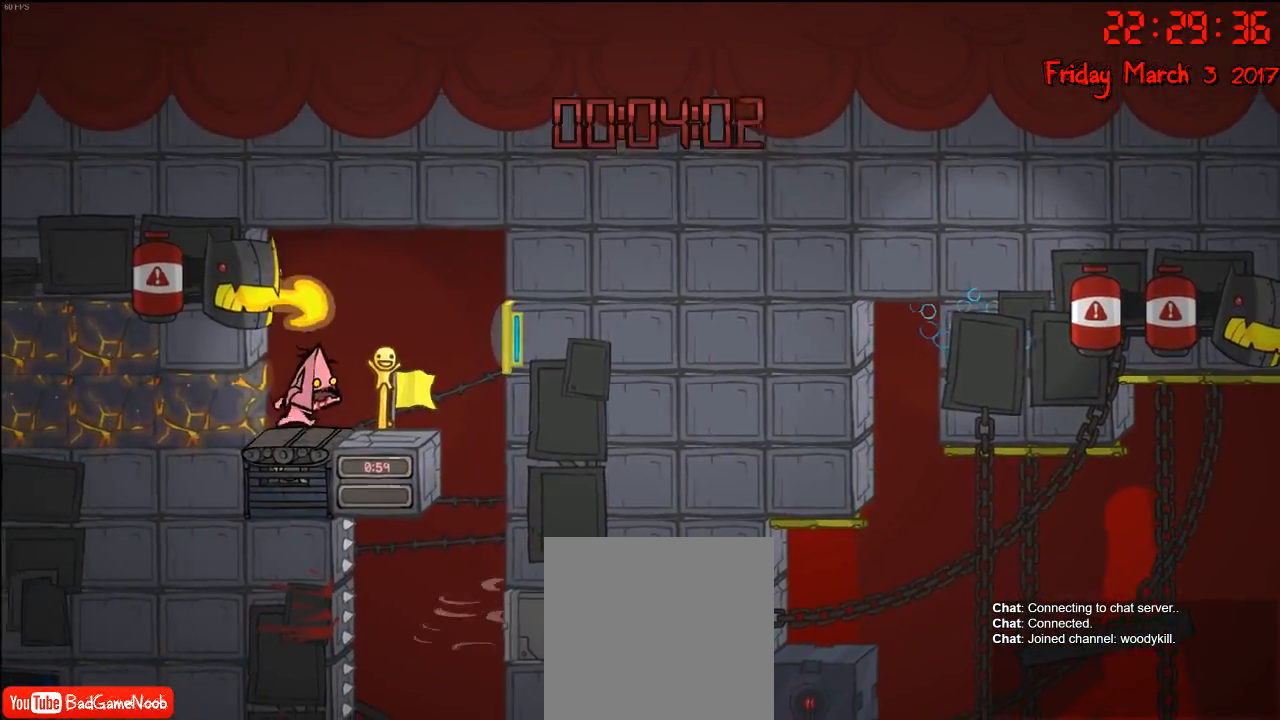
{"buttons": [], "left_stick": "center", "right_stick": "center", "events": [[33, "A", "down"], [183, "A", "up"], [450, "left_stick", "center"]]}
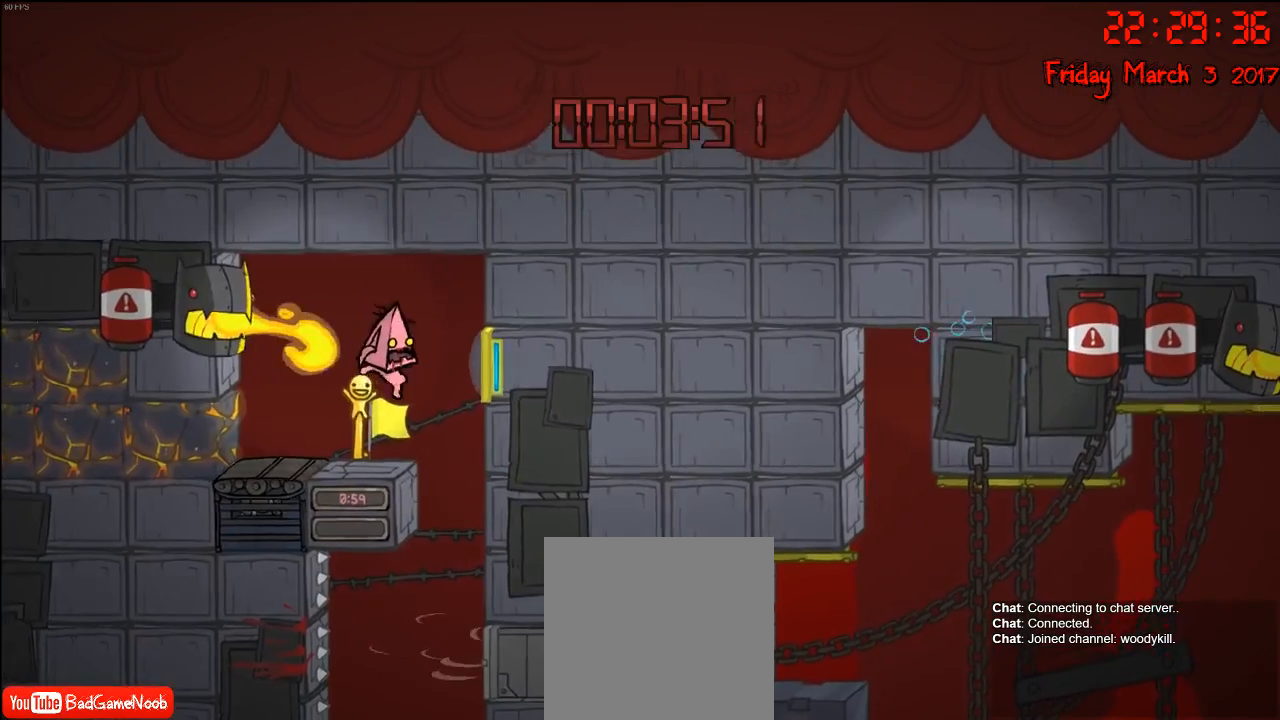
{"buttons": [], "left_stick": "center", "right_stick": "center", "events": [[33, "left_stick", "left"], [100, "left_stick", "center"]]}
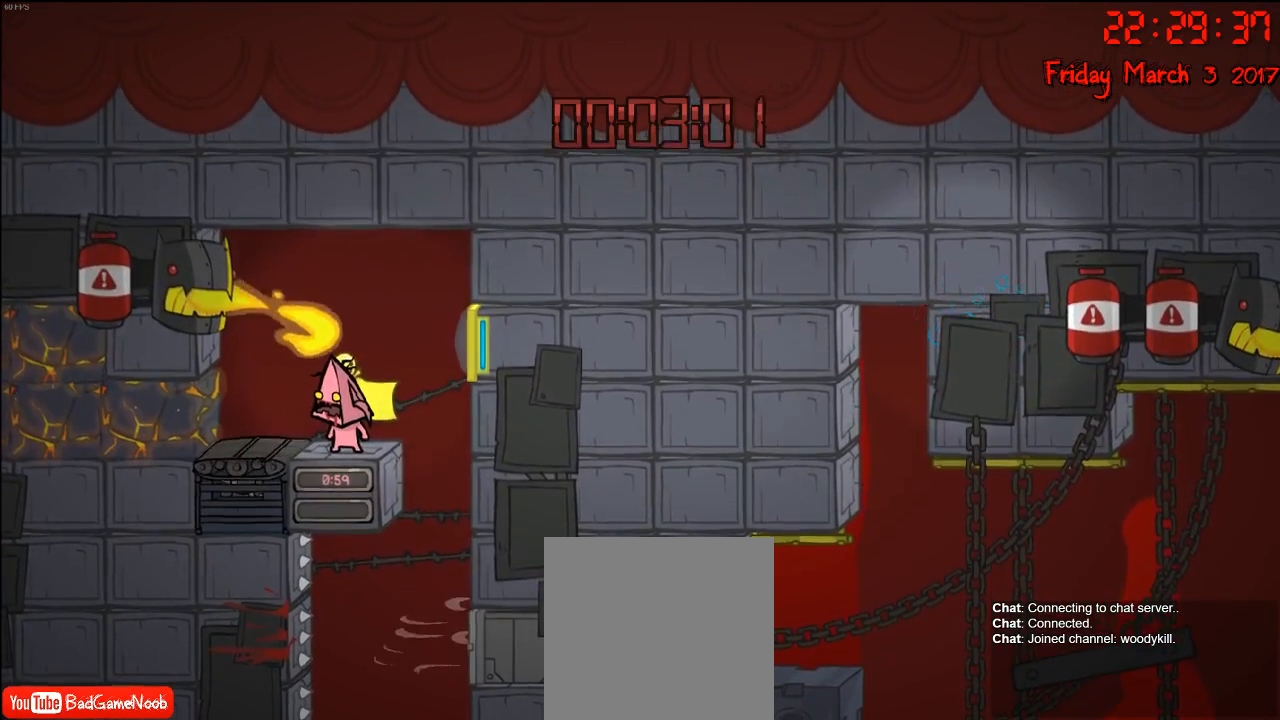
{"buttons": [], "left_stick": "center", "right_stick": "center", "events": []}
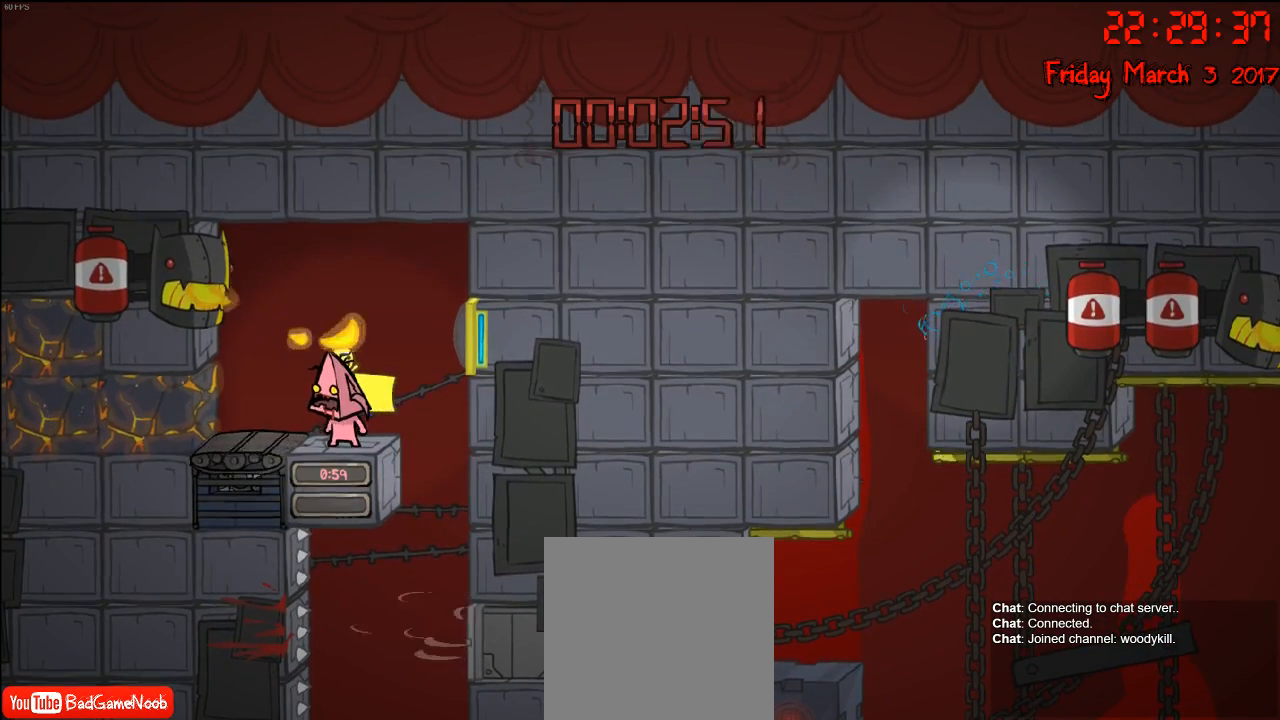
{"buttons": [], "left_stick": "center", "right_stick": "center", "events": []}
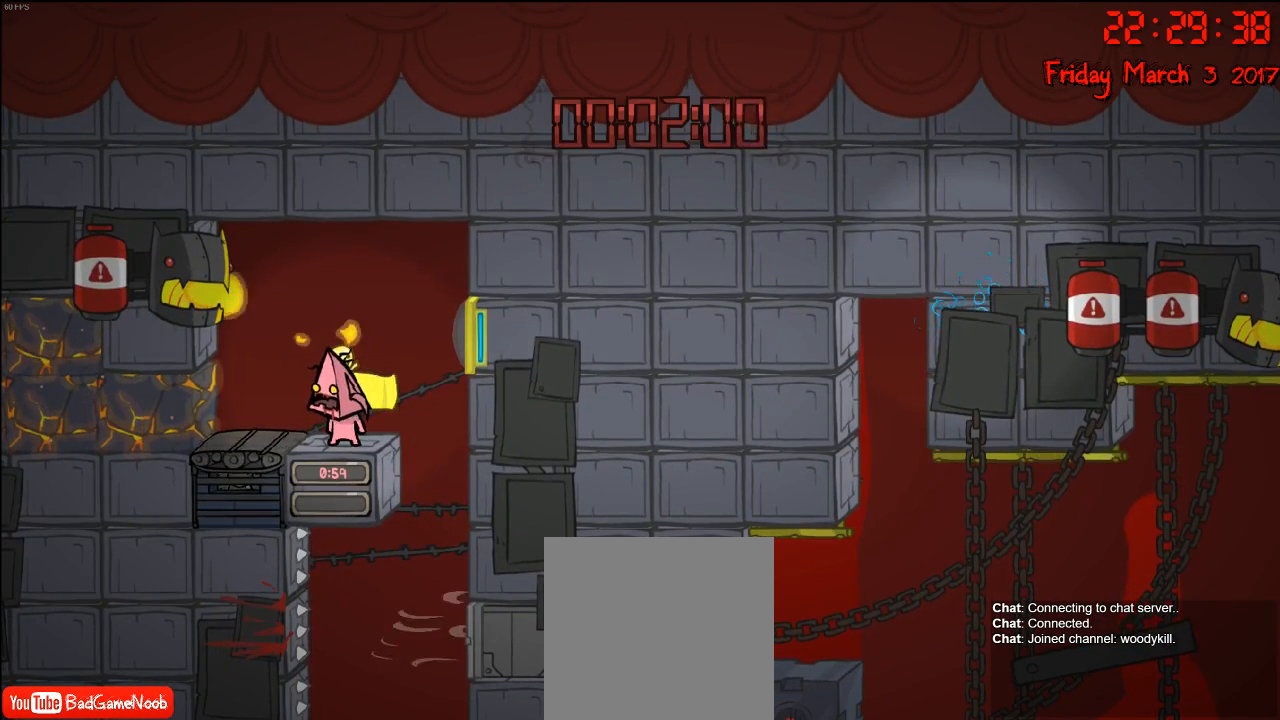
{"buttons": [], "left_stick": "down", "right_stick": "center", "events": [[200, "left_stick", "down"]]}
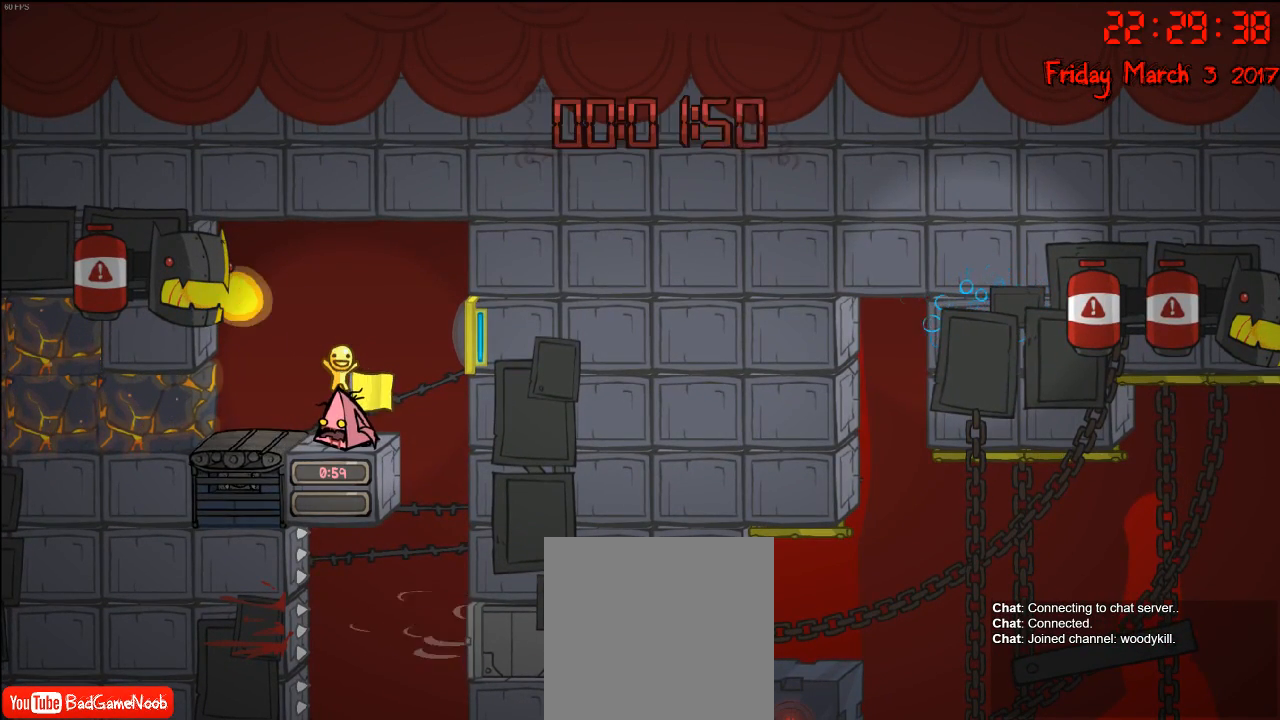
{"buttons": [], "left_stick": "down", "right_stick": "center", "events": []}
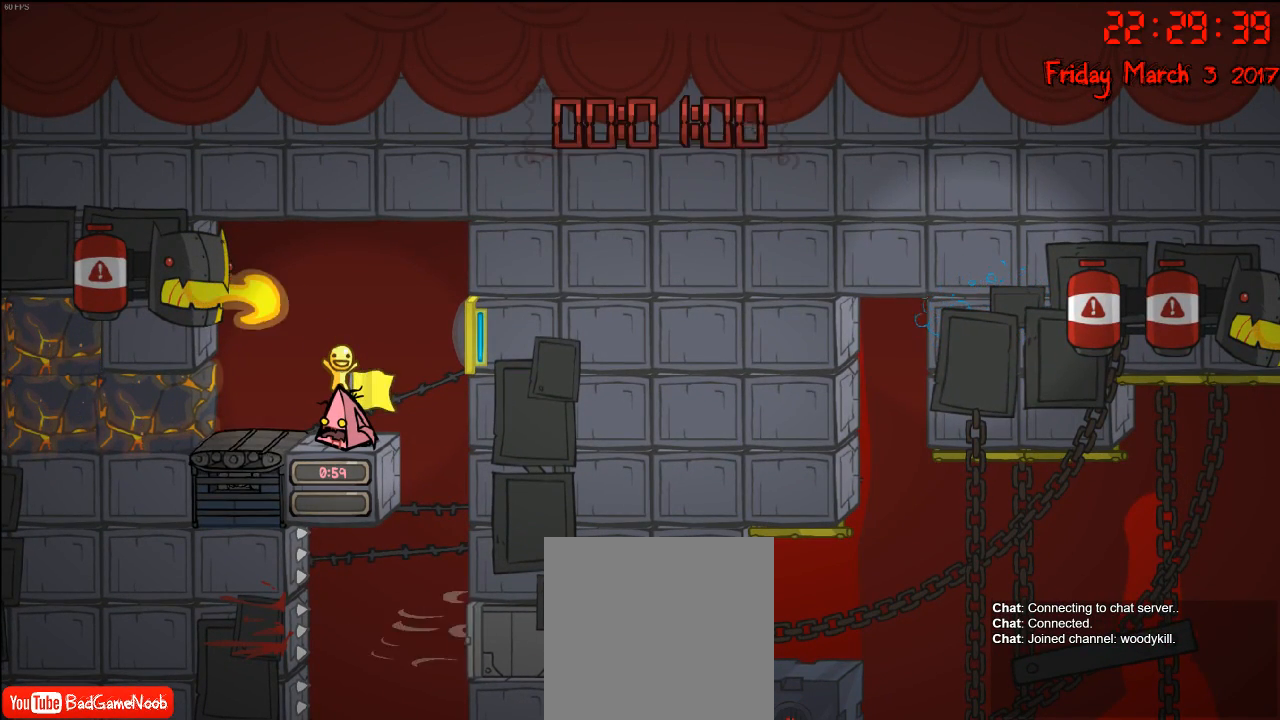
{"buttons": [], "left_stick": "down", "right_stick": "center", "events": []}
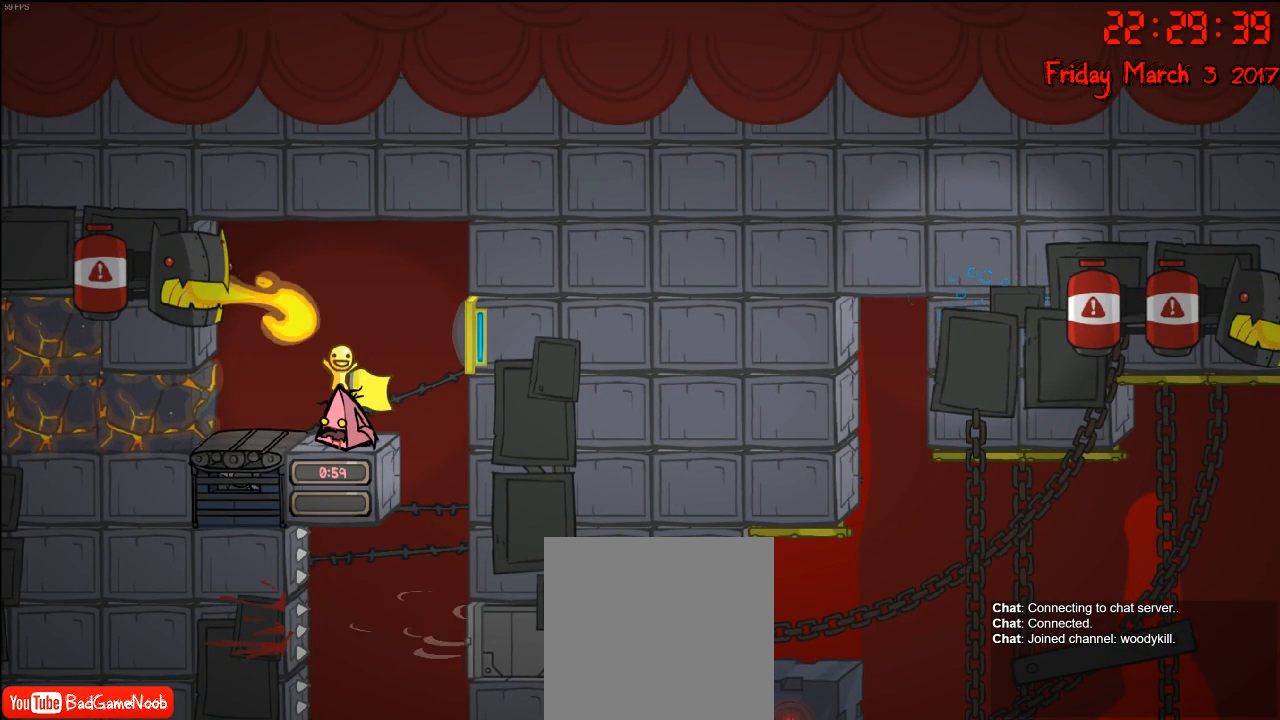
{"buttons": [], "left_stick": "down", "right_stick": "center", "events": []}
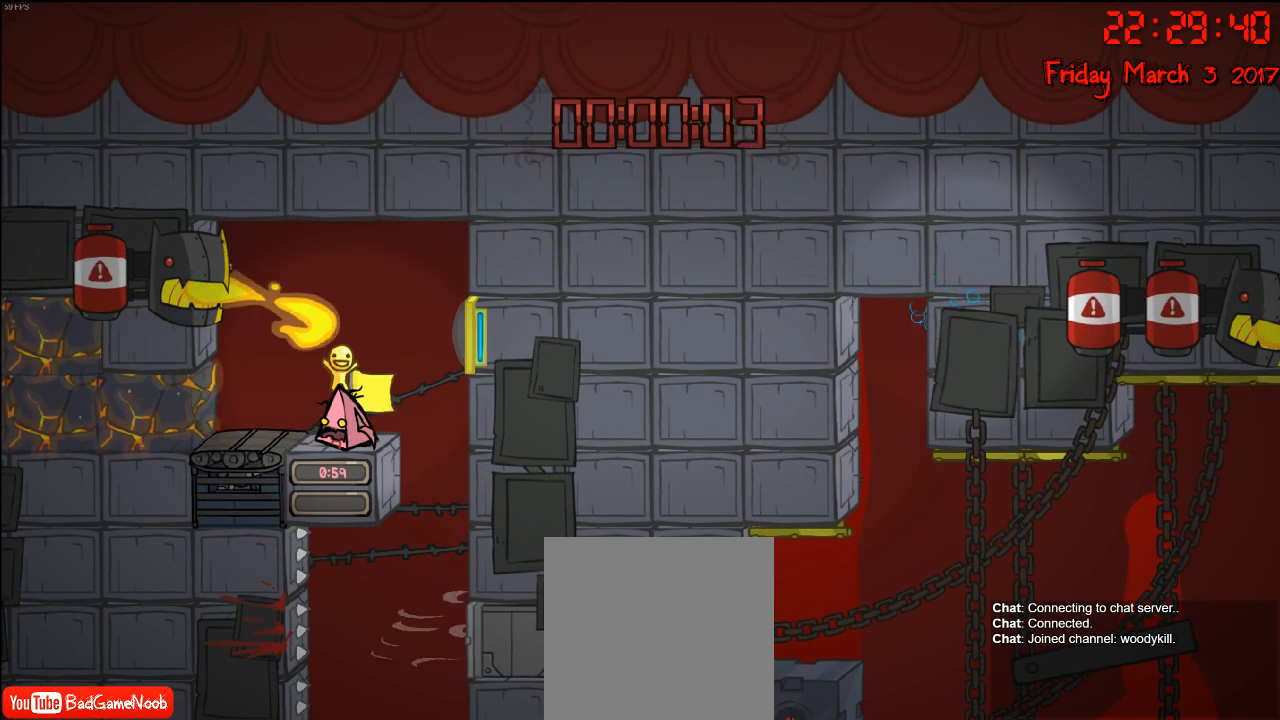
{"buttons": [], "left_stick": "down", "right_stick": "center", "events": []}
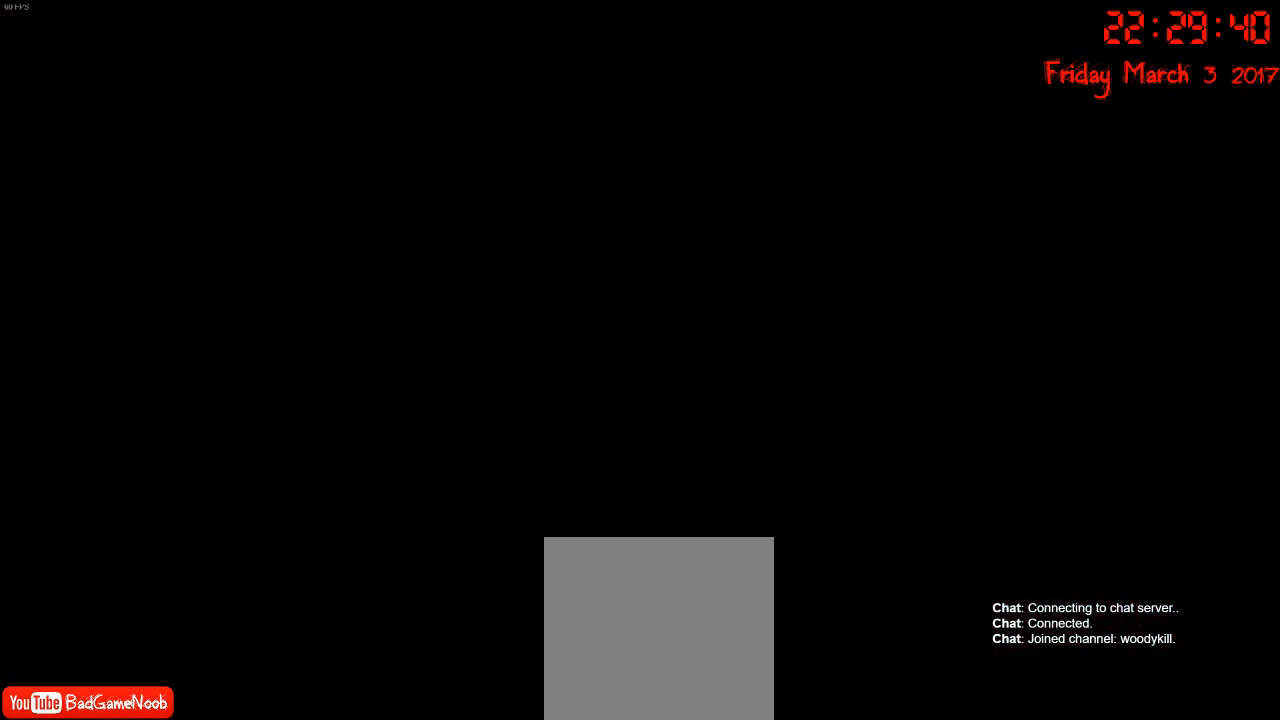
{"buttons": [], "left_stick": "center", "right_stick": "center", "events": [[117, "left_stick", "center"]]}
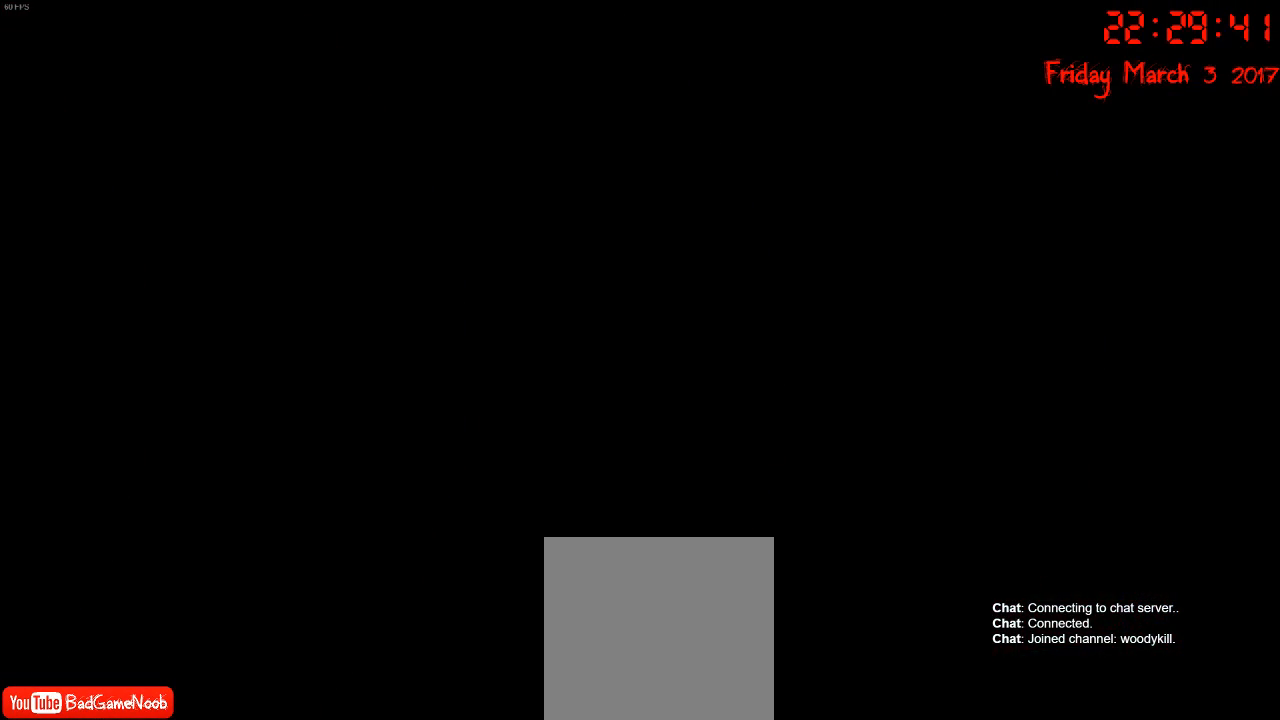
{"buttons": [], "left_stick": "center", "right_stick": "center", "events": []}
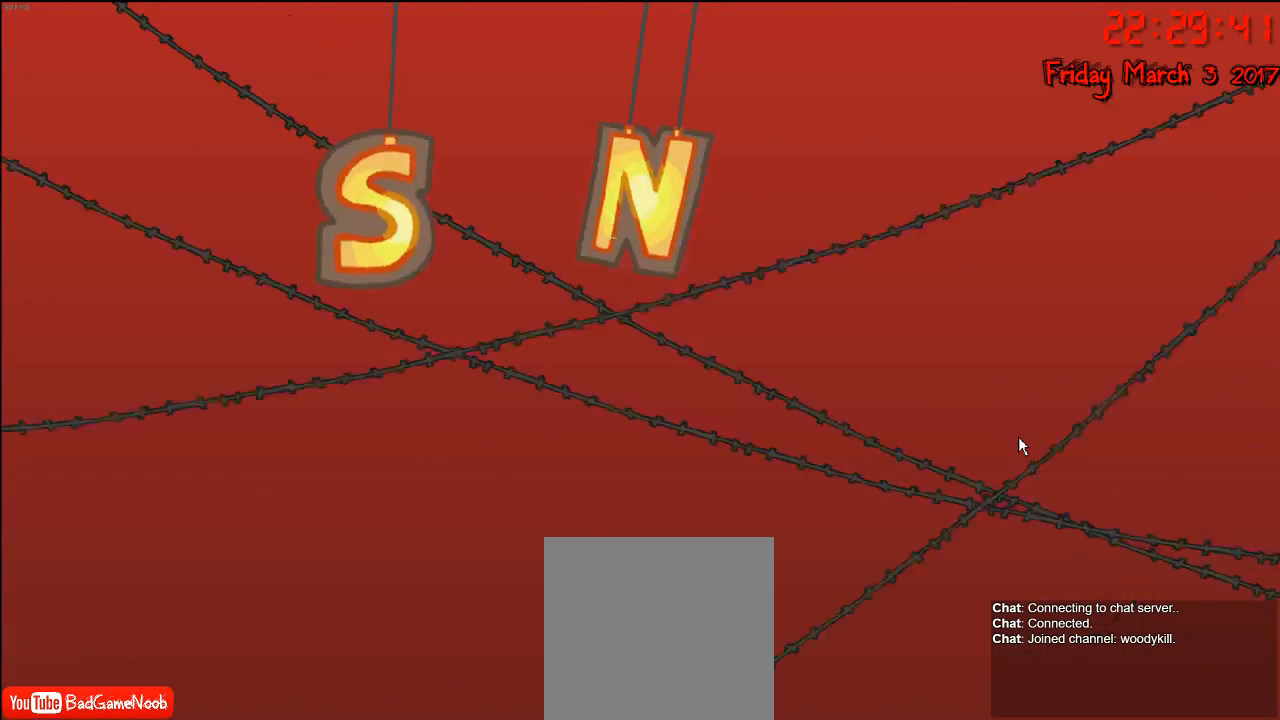
{"buttons": [], "left_stick": "center", "right_stick": "center", "events": []}
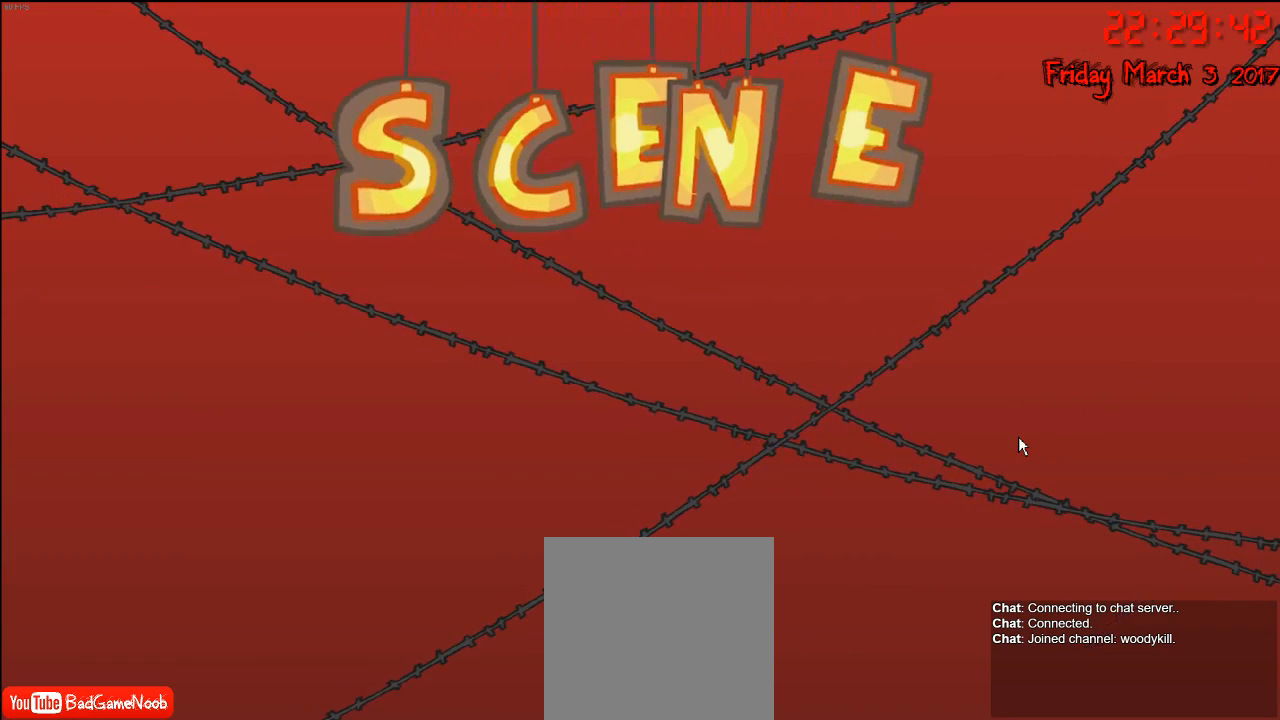
{"buttons": [], "left_stick": "center", "right_stick": "center", "events": []}
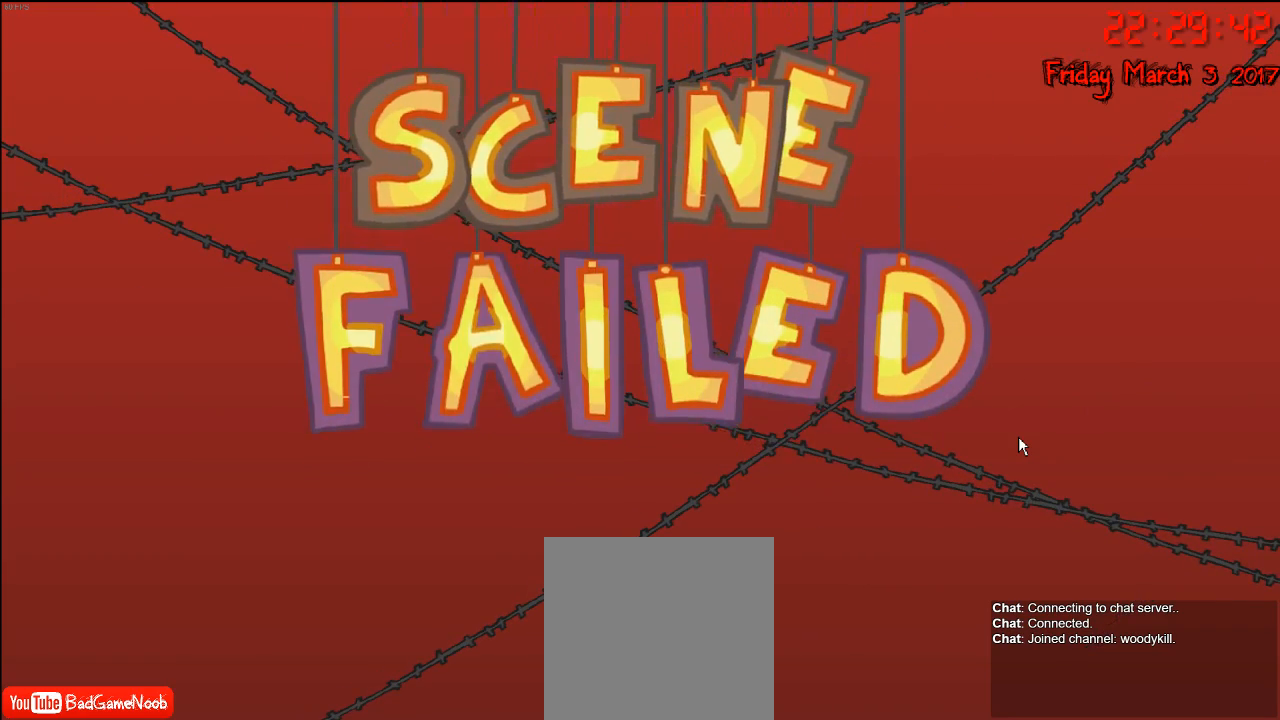
{"buttons": [], "left_stick": "center", "right_stick": "center", "events": []}
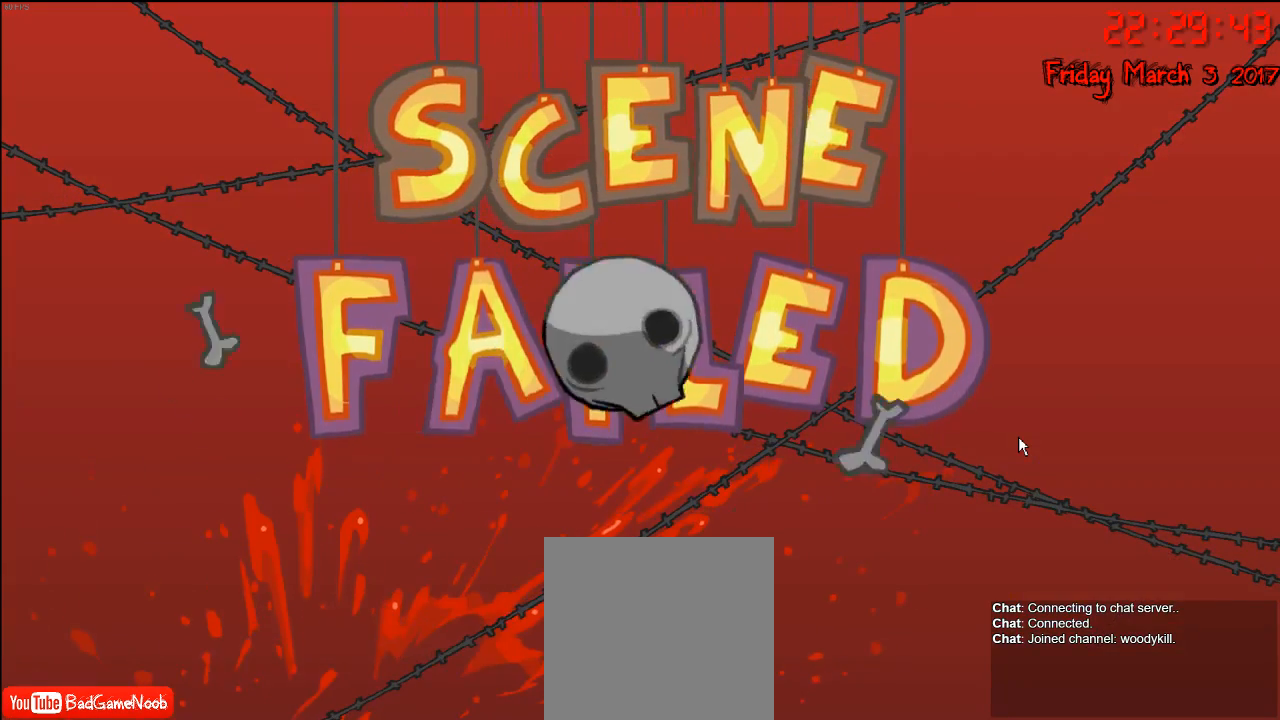
{"buttons": [], "left_stick": "center", "right_stick": "center", "events": []}
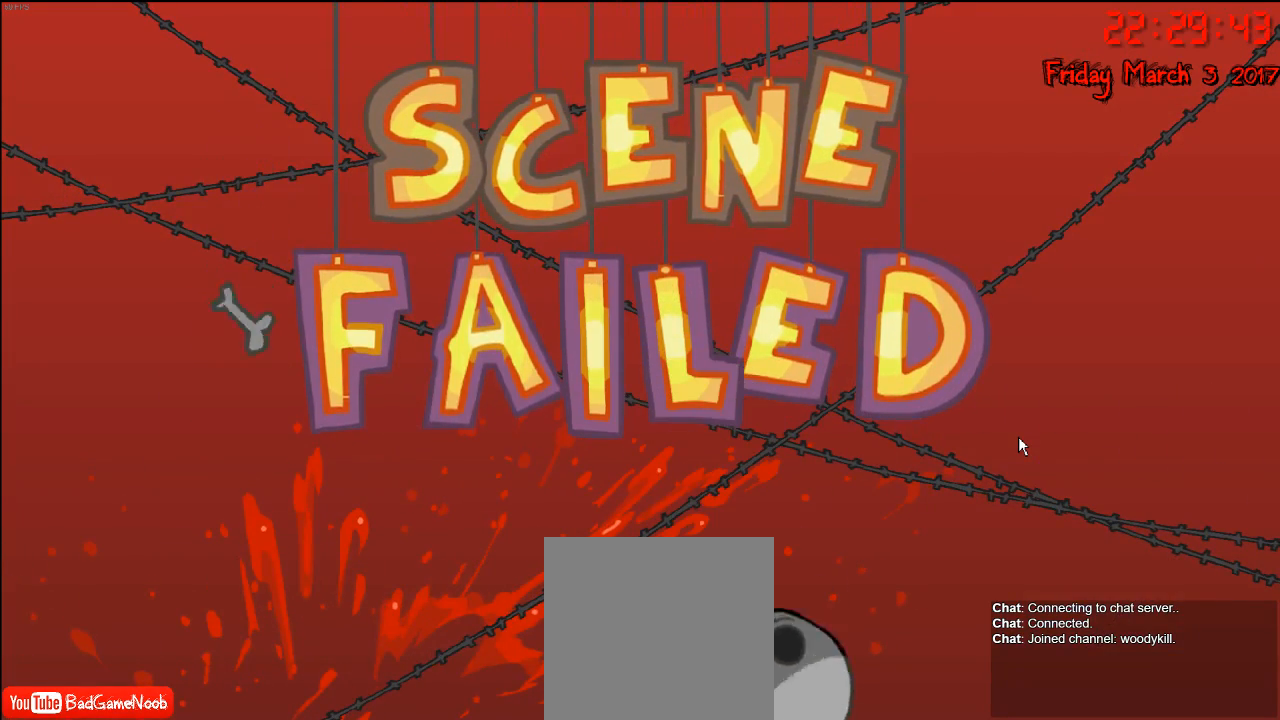
{"buttons": [], "left_stick": "center", "right_stick": "center", "events": []}
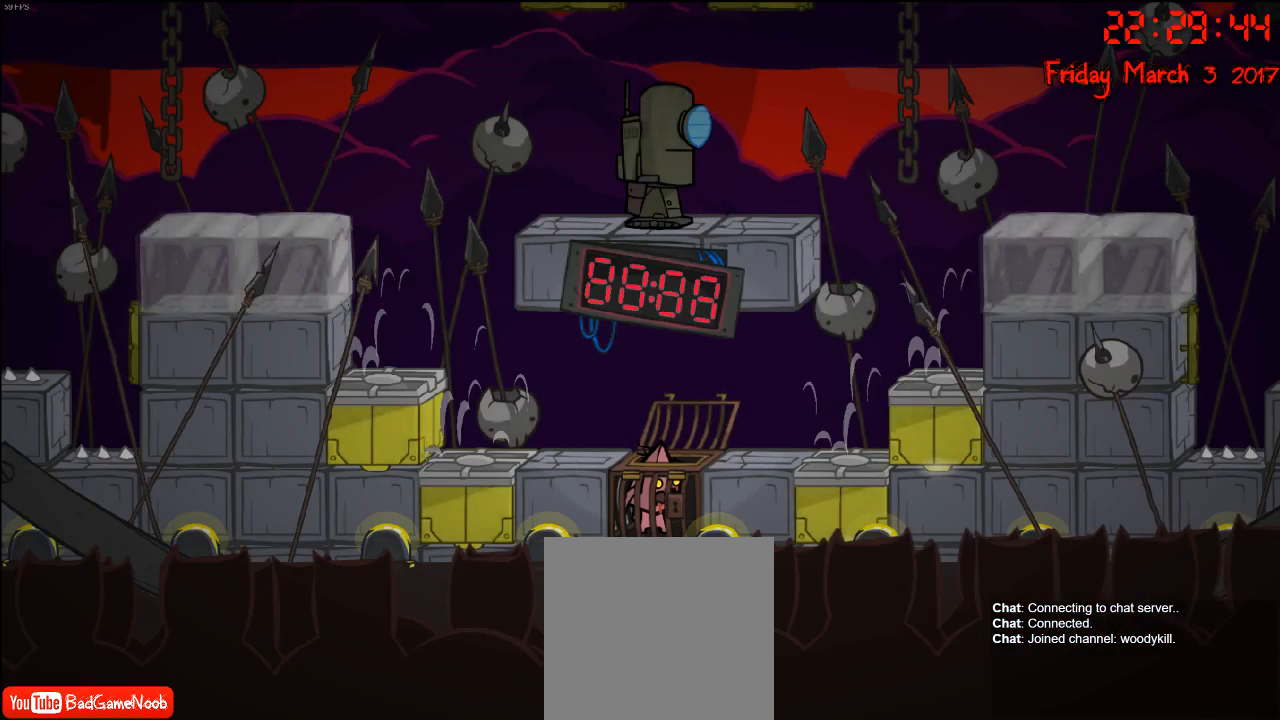
{"buttons": [], "left_stick": "center", "right_stick": "center", "events": []}
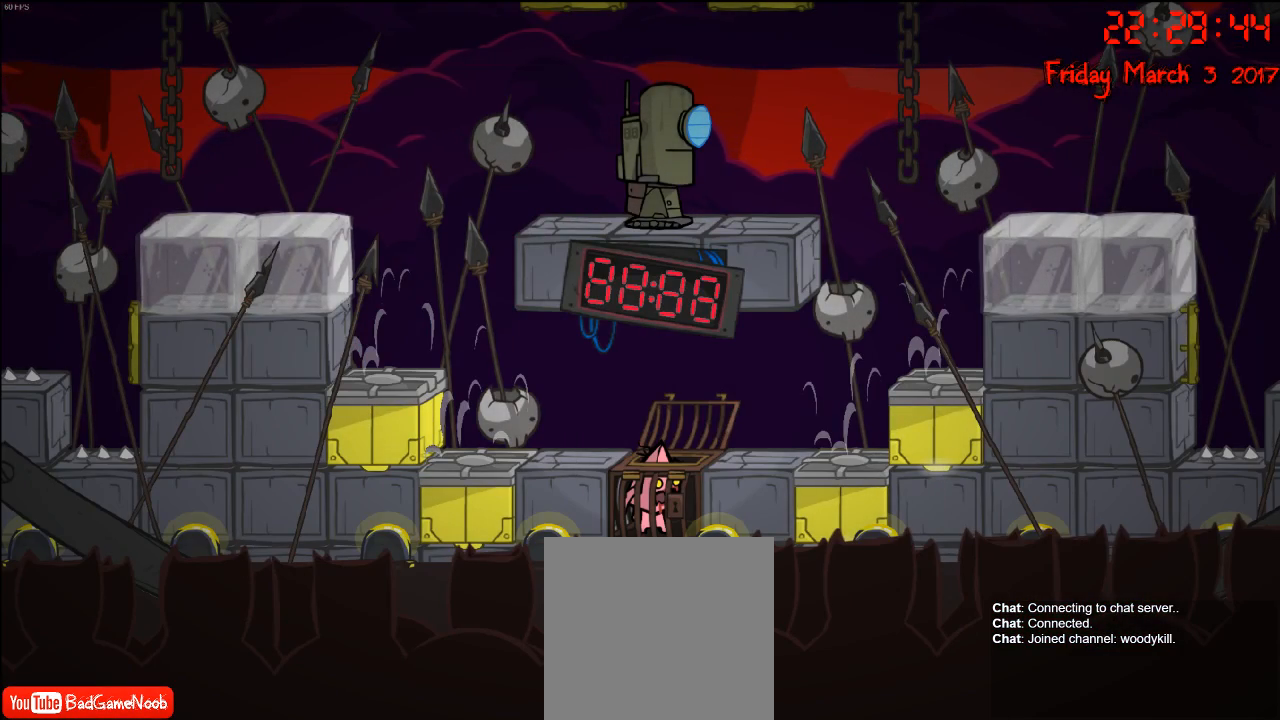
{"buttons": [], "left_stick": "center", "right_stick": "center", "events": []}
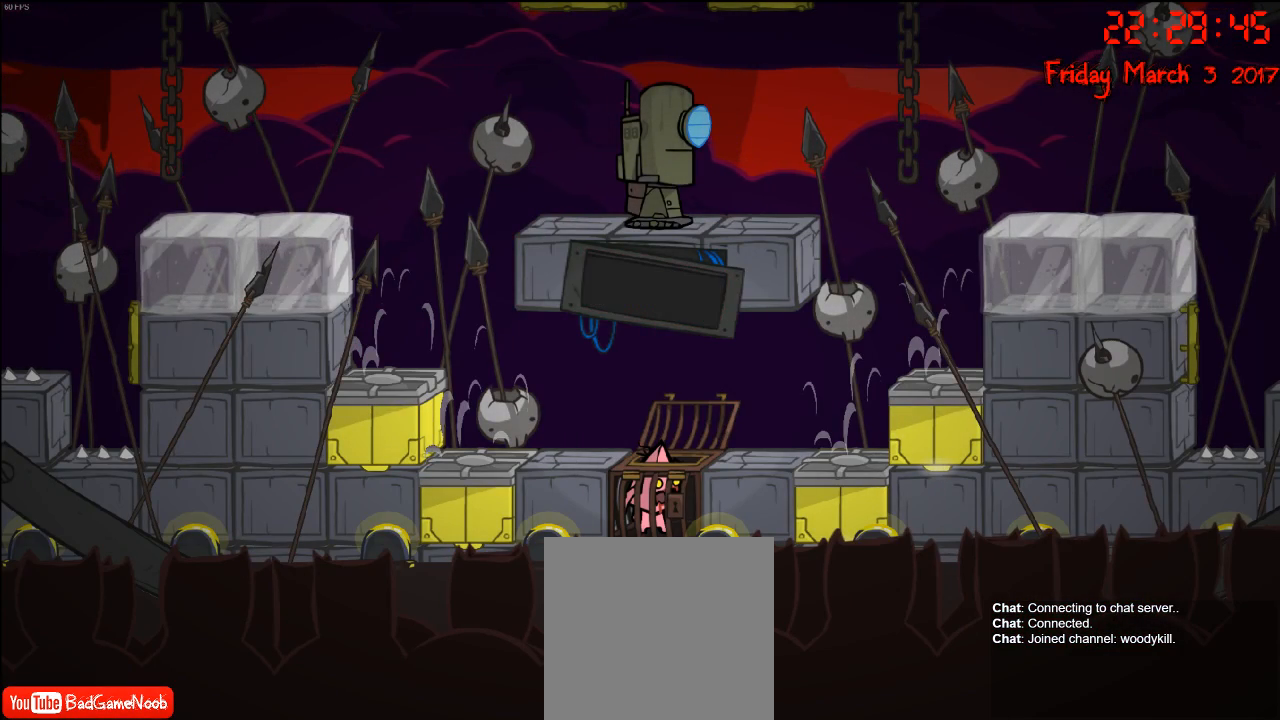
{"buttons": [], "left_stick": "center", "right_stick": "center", "events": []}
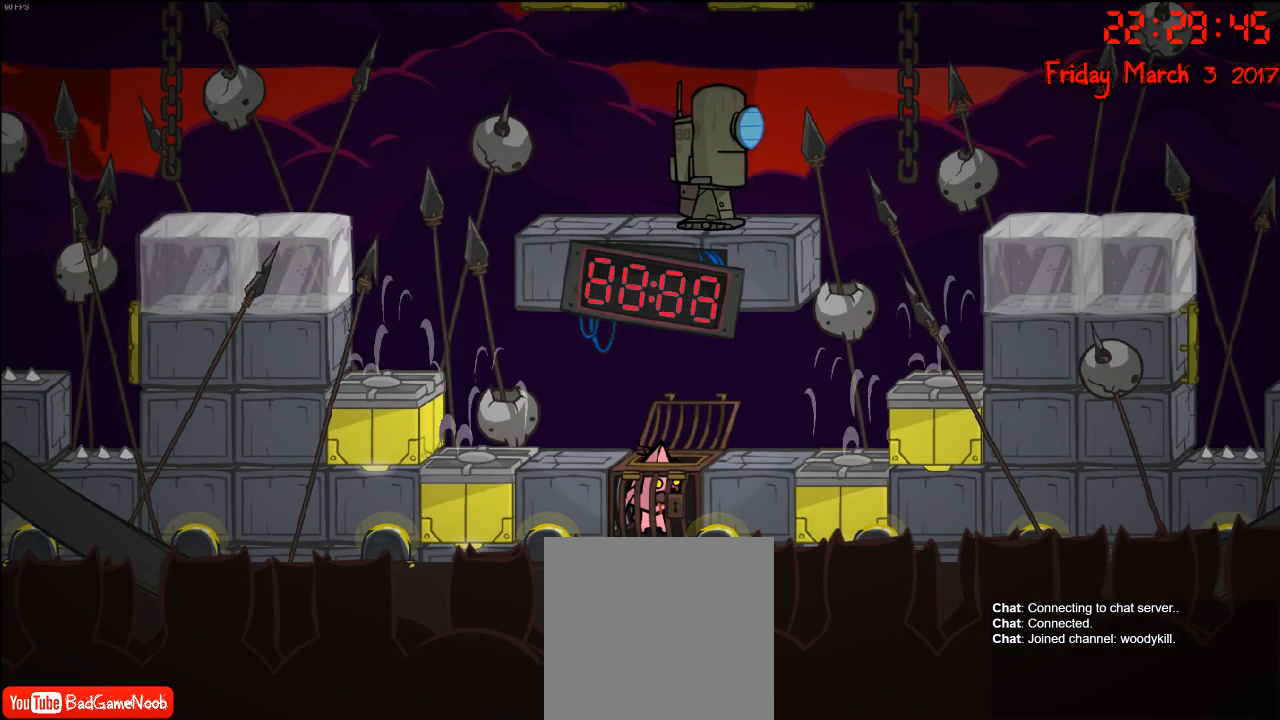
{"buttons": [], "left_stick": "center", "right_stick": "center", "events": []}
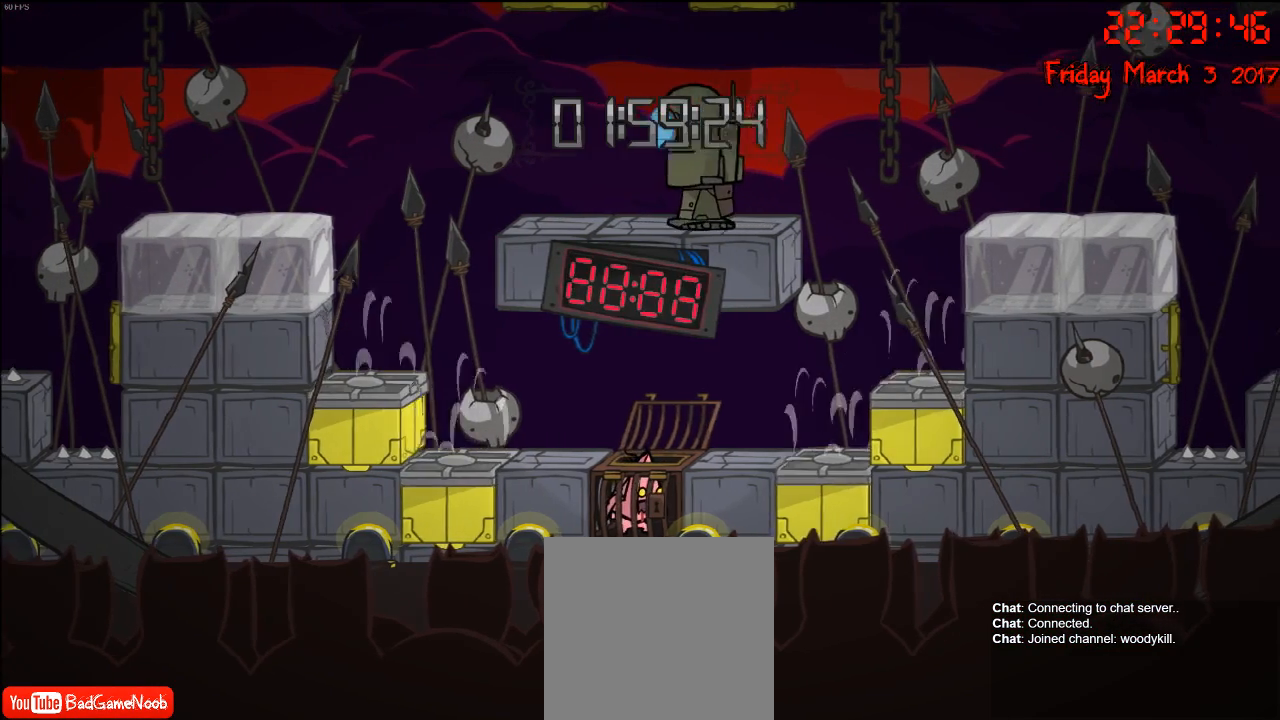
{"buttons": [], "left_stick": "right", "right_stick": "center", "events": [[133, "left_stick", "right"], [283, "A", "down"], [450, "A", "up"]]}
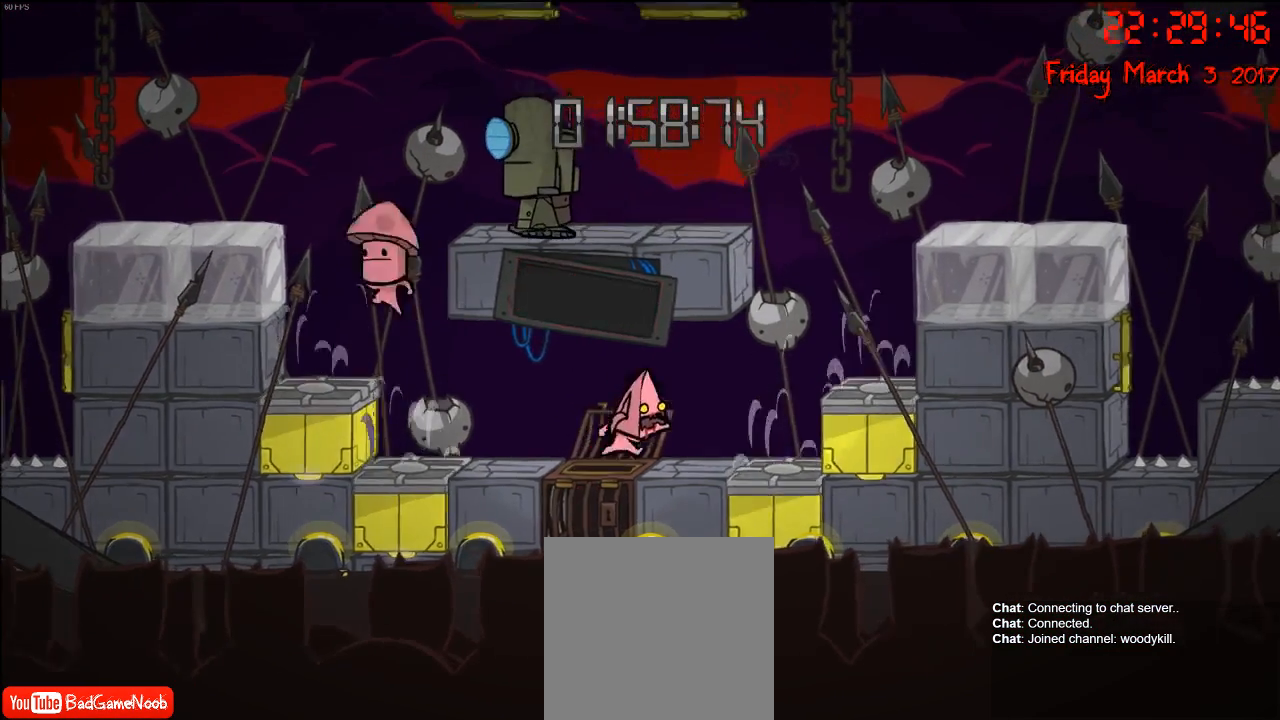
{"buttons": [], "left_stick": "center", "right_stick": "center", "events": [[267, "left_stick", "center"]]}
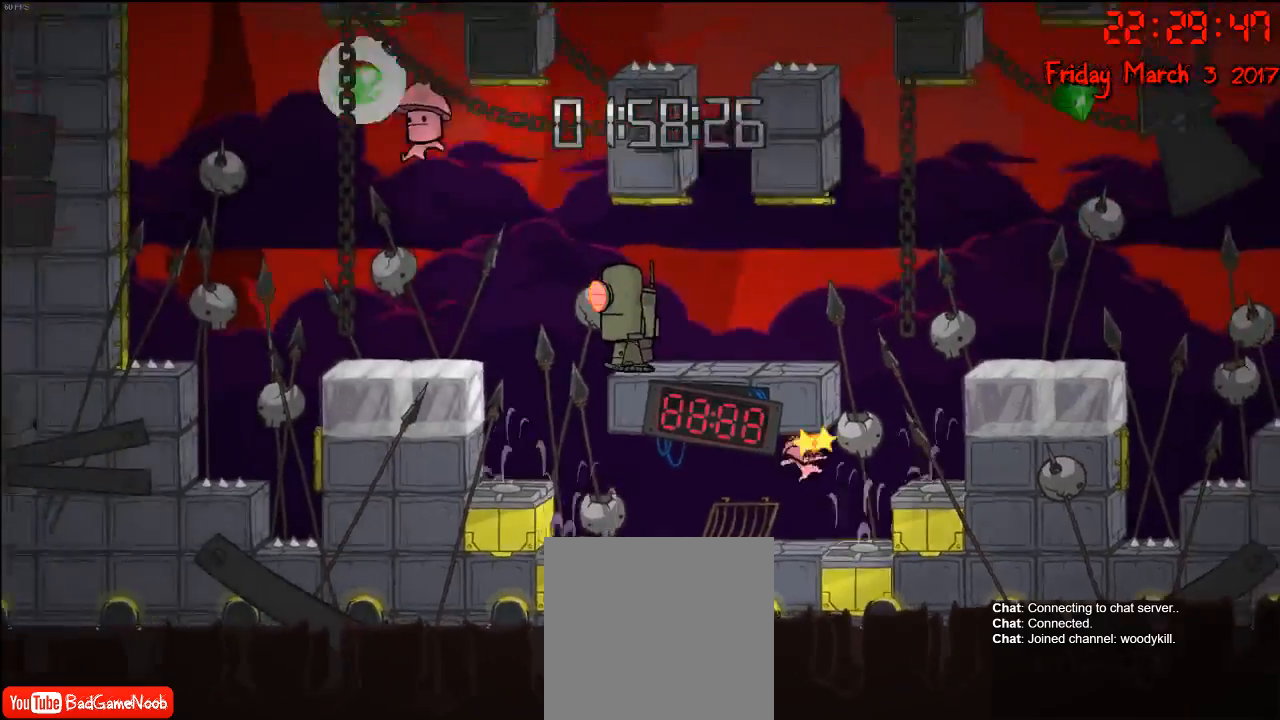
{"buttons": [], "left_stick": "right", "right_stick": "center", "events": [[167, "left_stick", "right"], [183, "A", "down"], [367, "A", "up"]]}